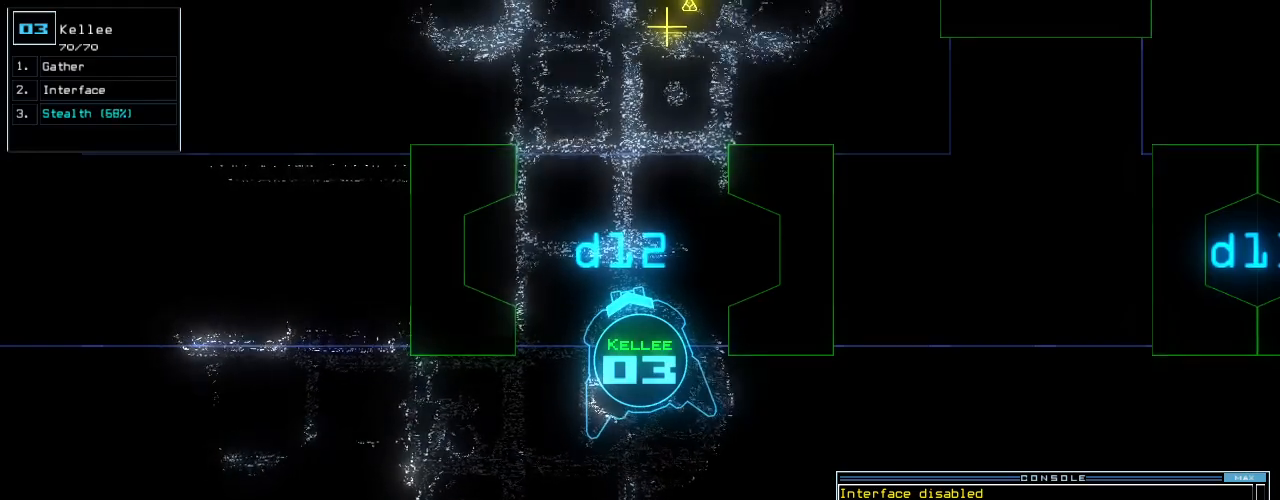
Gameplay with keyboard; each line is a JSON object with the keys held at the frame after it. "events" lists presses ("down") and releases ("up") of ".", "0", "1", "2", "3", "4", "5", "6", "7", "8", "9", "a", "b", "backspace", "c", "caps_lock", "comma", "ctrl_l", "ctrl_r", "d", "down", "e", "equals", "escape", "f", "f5", "g", "h", "i", "j", "k", "l", "left", "m", "minus", "n", "o", "p", "q", "quote", "r", "return", "right", "s", "semicolon", "shift_l", "shift_r", "space", "t", "tab", "tilde", "u", "up", "v", "w", "x", "y" and "z" between this image and that frame as [ms after this image, input, new state], when the widget could be followed in between. No other keys are recorded. Mouse input is not recorded.
{"keys": [], "events": [[20, "up", "up"]]}
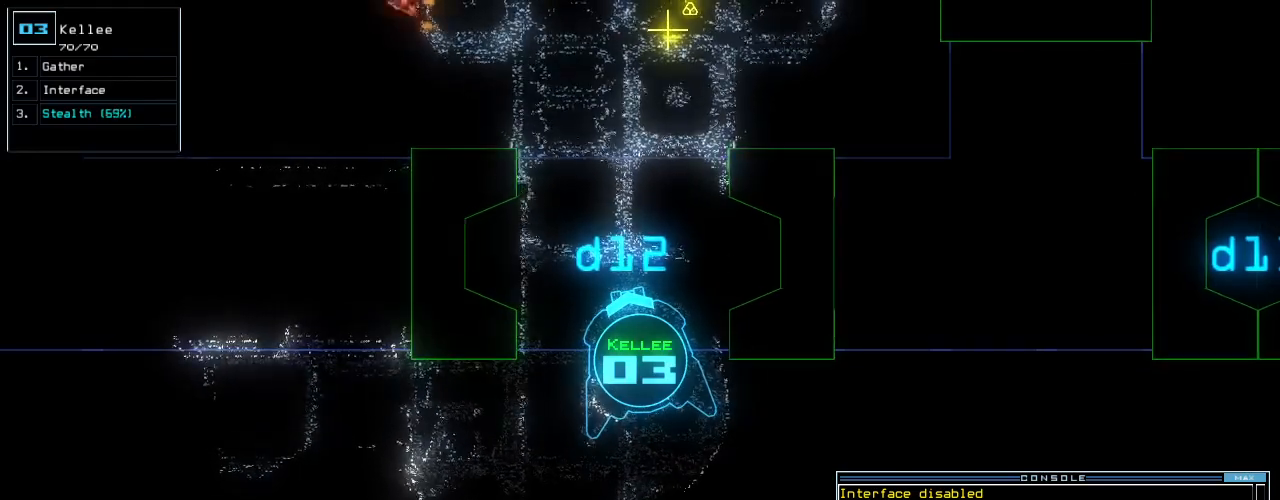
{"keys": [], "events": []}
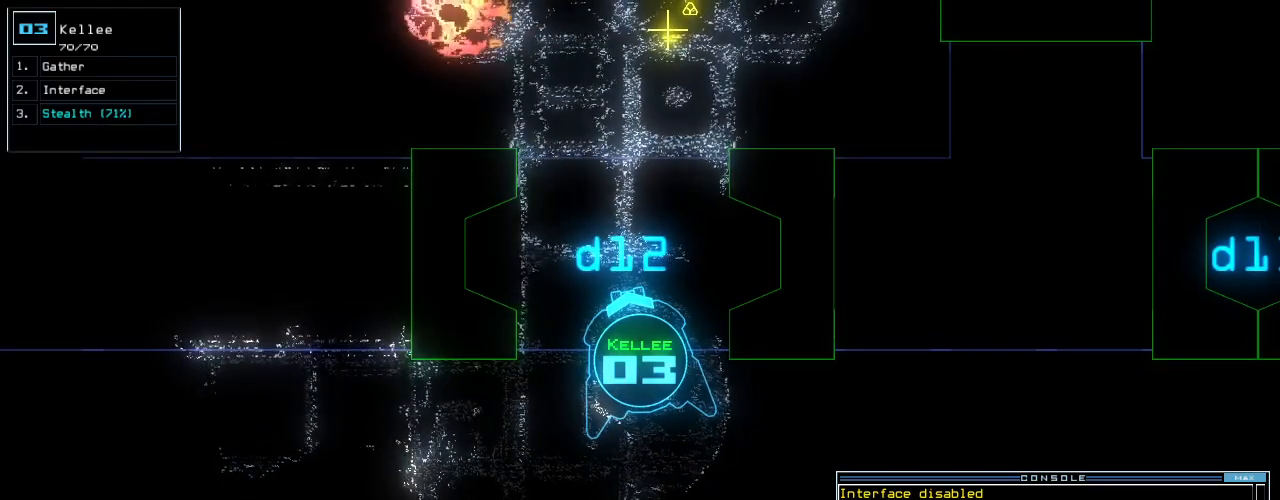
{"keys": ["right"], "events": [[420, "right", "down"]]}
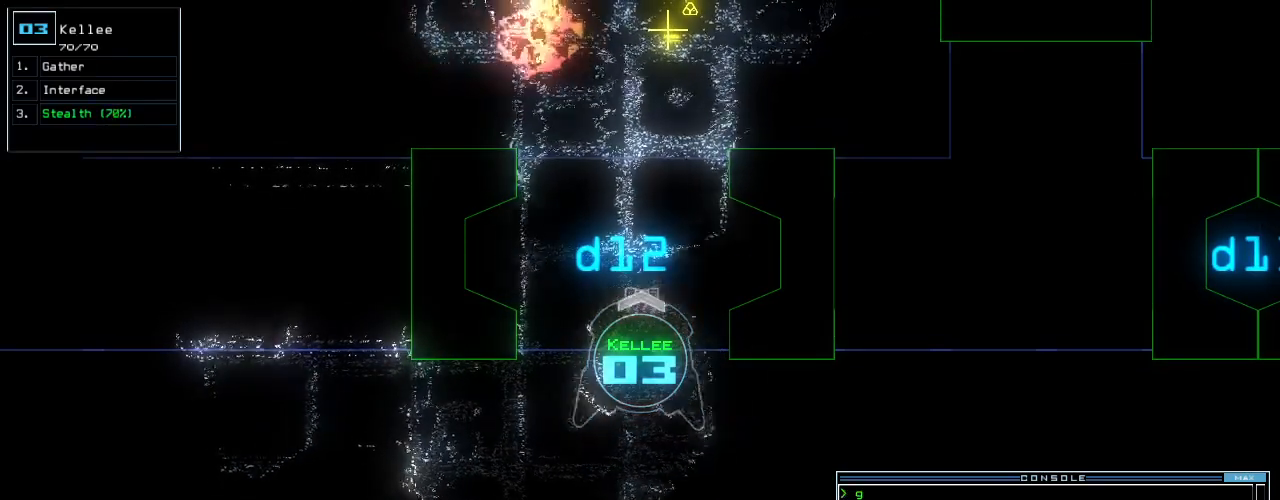
{"keys": ["down"], "events": [[60, "down", "down"], [340, "right", "up"]]}
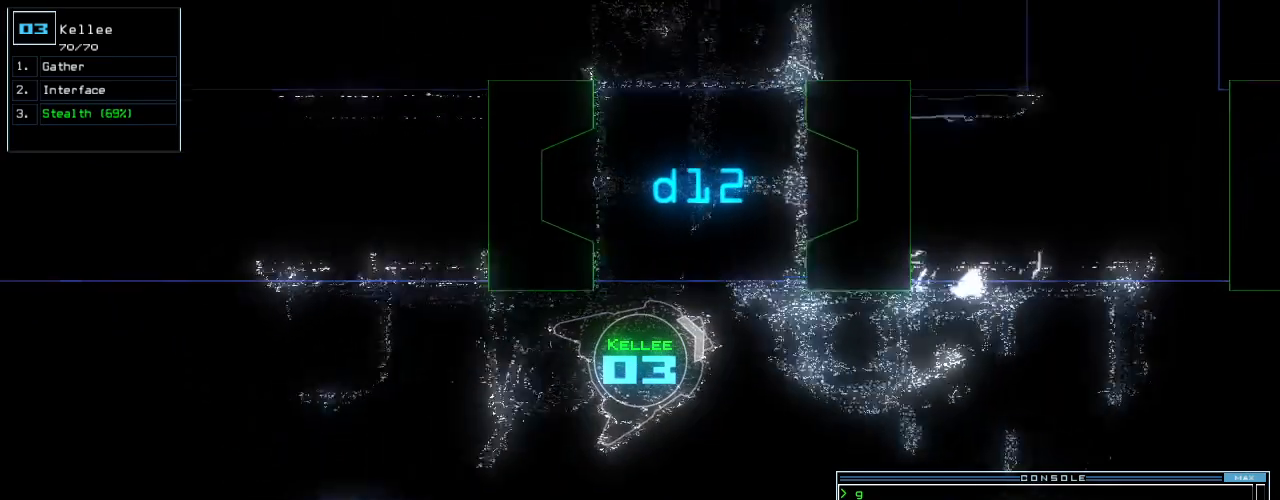
{"keys": ["down"], "events": [[100, "right", "down"], [220, "right", "up"]]}
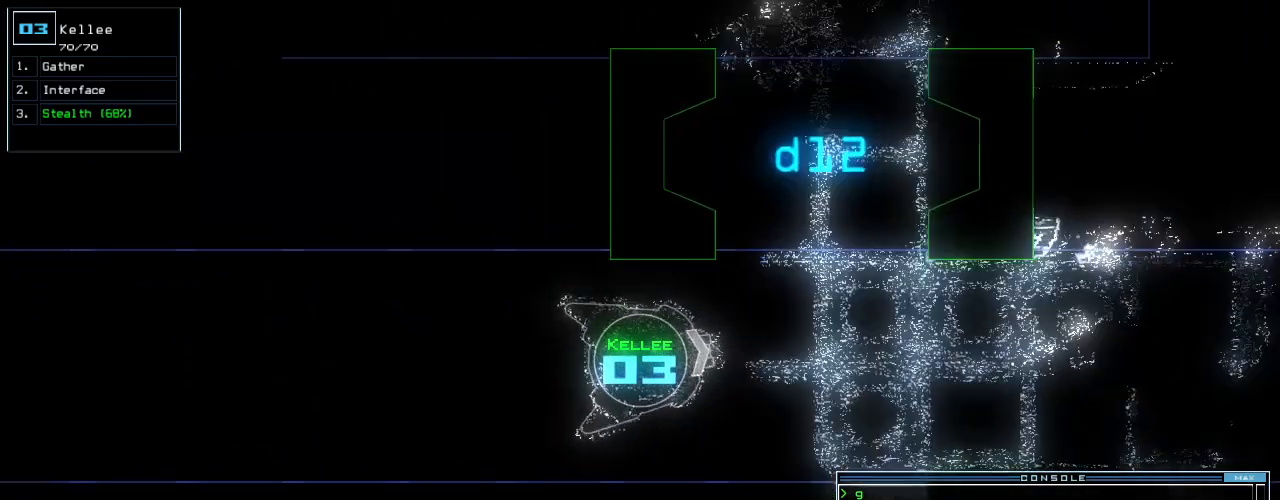
{"keys": ["down"], "events": []}
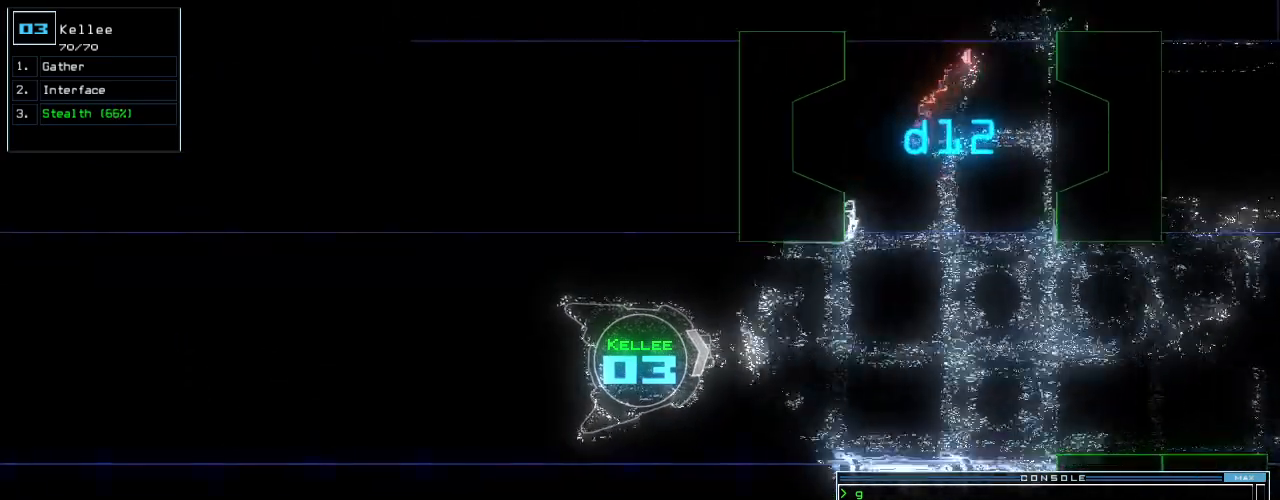
{"keys": [], "events": [[260, "down", "up"], [320, "space", "down"], [400, "space", "up"]]}
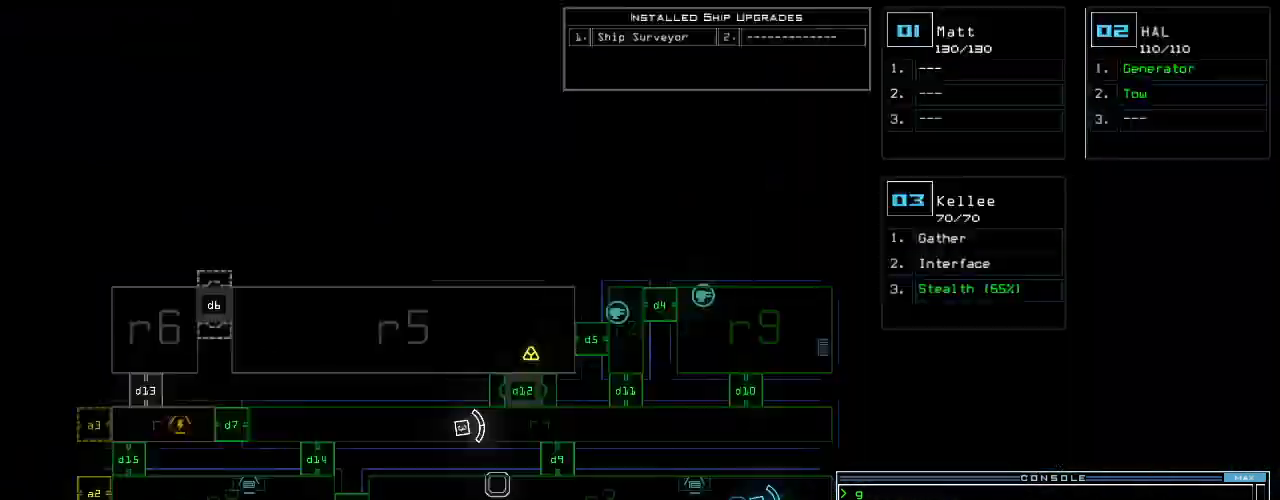
{"keys": ["space"], "events": [[60, "d", "down"], [120, "d", "up"], [280, "1", "down"], [340, "1", "up"], [400, "2", "down"], [500, "2", "up"], [500, "space", "down"]]}
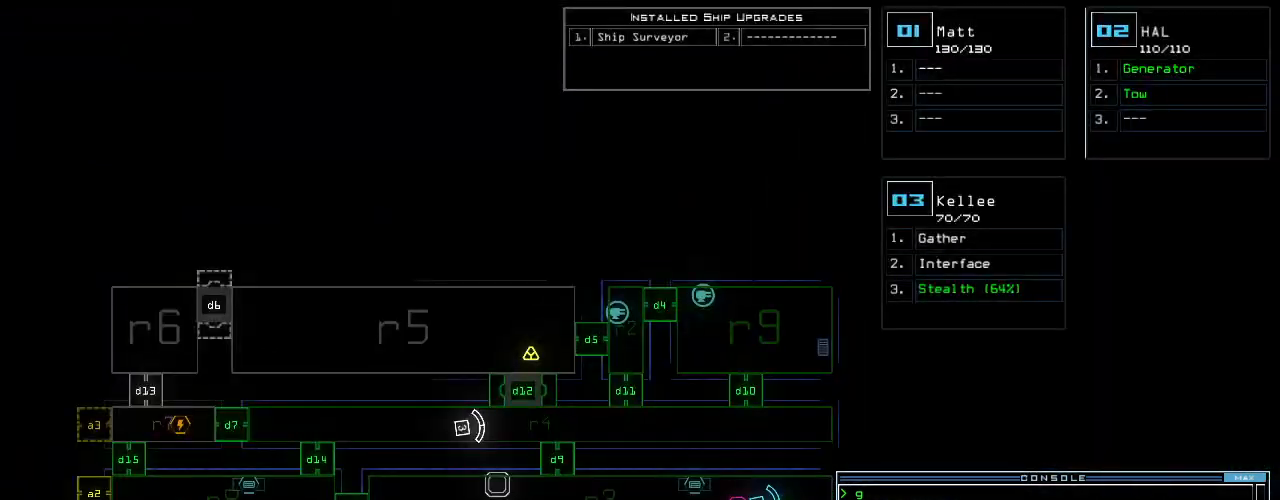
{"keys": [], "events": [[80, "space", "up"], [200, "d", "down"], [260, "d", "up"], [420, "1", "down"], [480, "1", "up"]]}
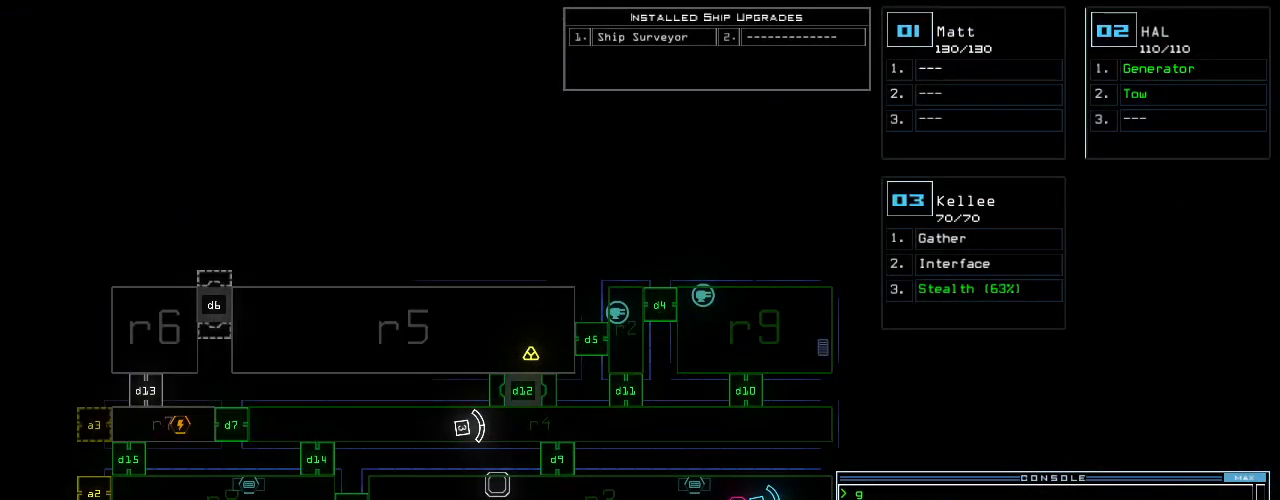
{"keys": [], "events": [[60, "1", "down"], [120, "1", "up"], [180, "return", "down"], [240, "return", "up"]]}
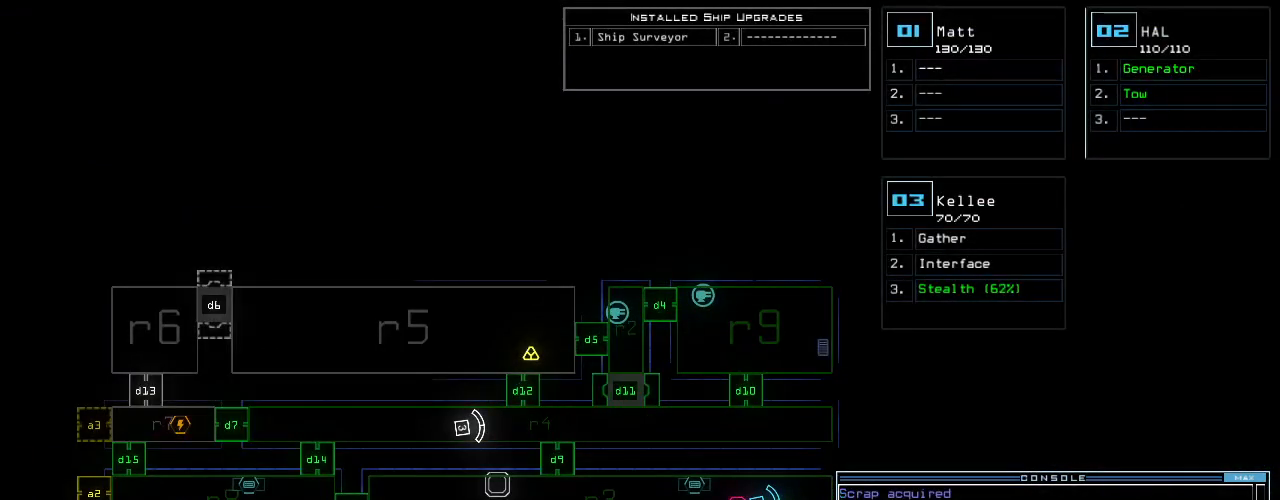
{"keys": [], "events": []}
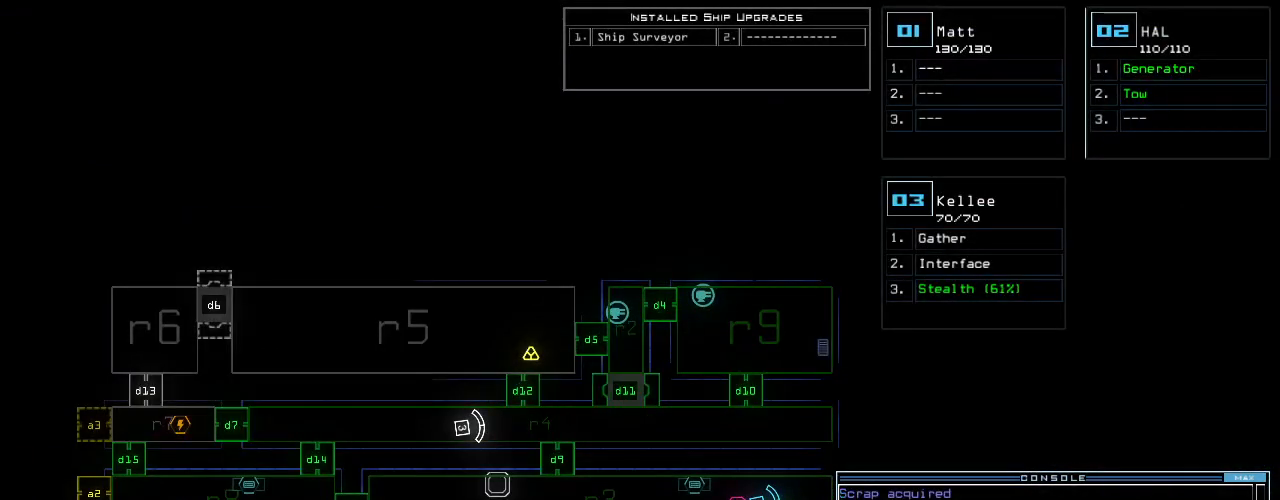
{"keys": ["up"], "events": [[40, "3", "down"], [100, "up", "down"], [120, "3", "up"], [120, "right", "down"], [240, "right", "up"], [260, "left", "down"], [400, "left", "up"]]}
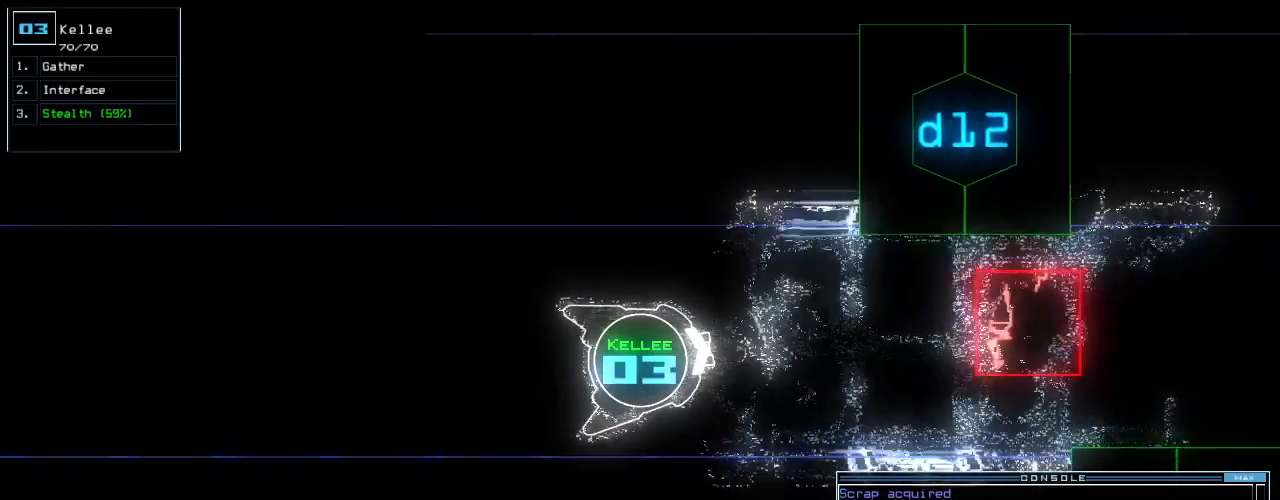
{"keys": [], "events": [[180, "right", "down"], [200, "right", "up"], [240, "up", "up"]]}
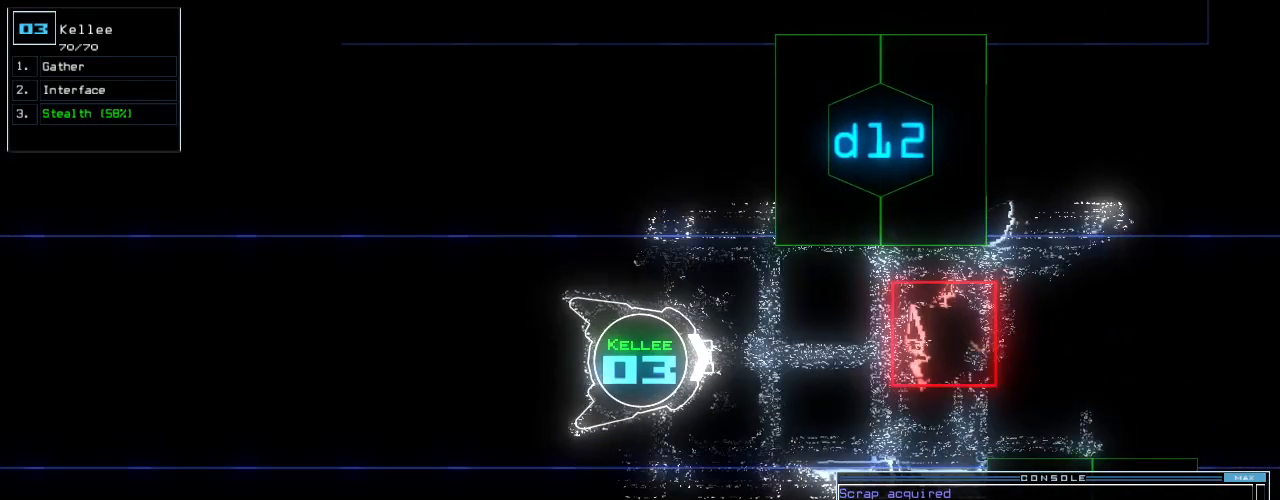
{"keys": [], "events": []}
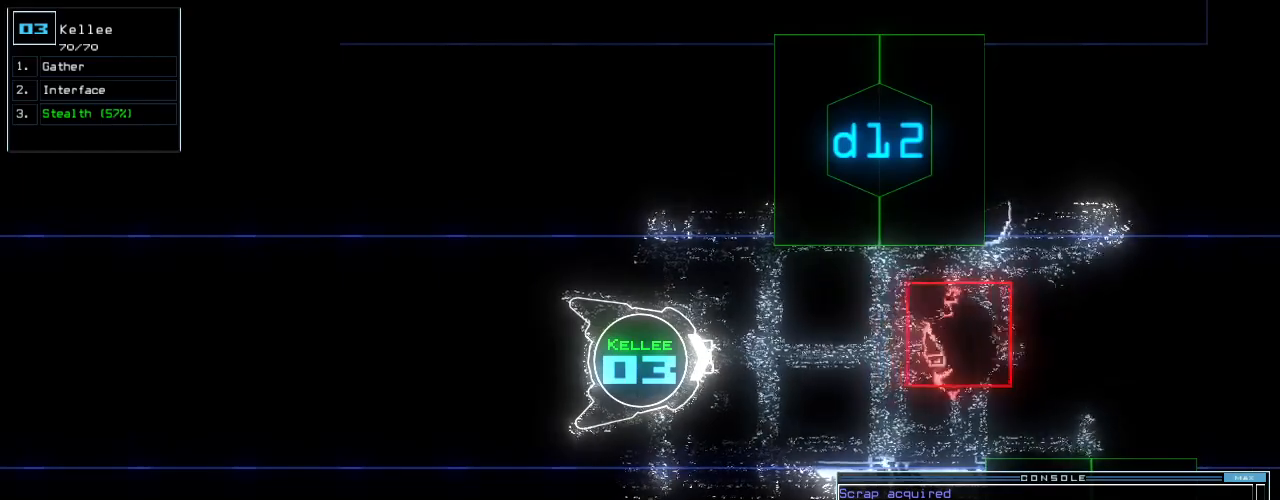
{"keys": [], "events": []}
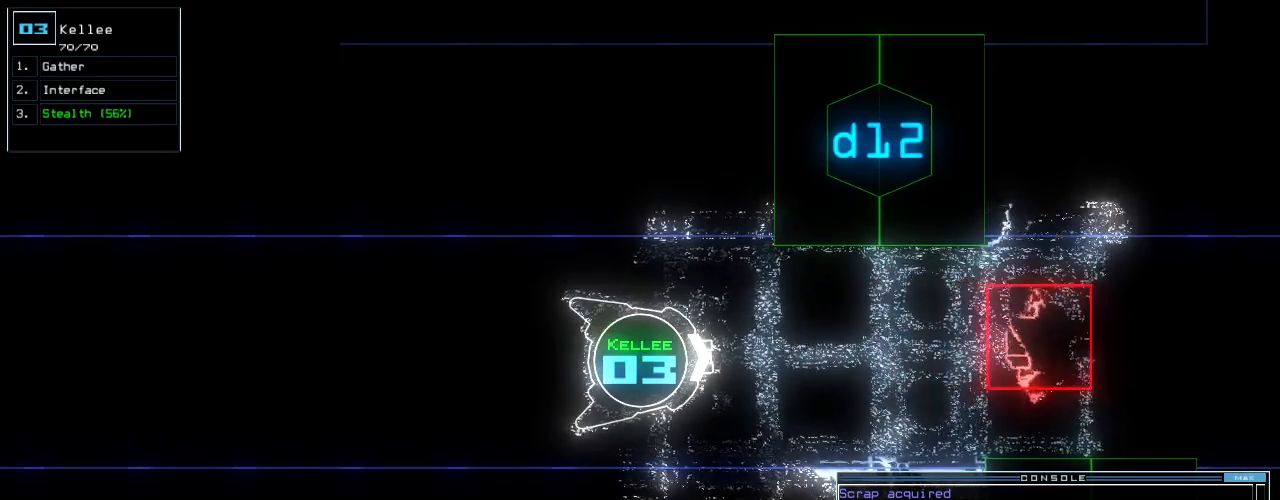
{"keys": ["up"], "events": [[60, "right", "down"], [60, "up", "down"], [180, "right", "up"], [220, "left", "down"], [380, "left", "up"]]}
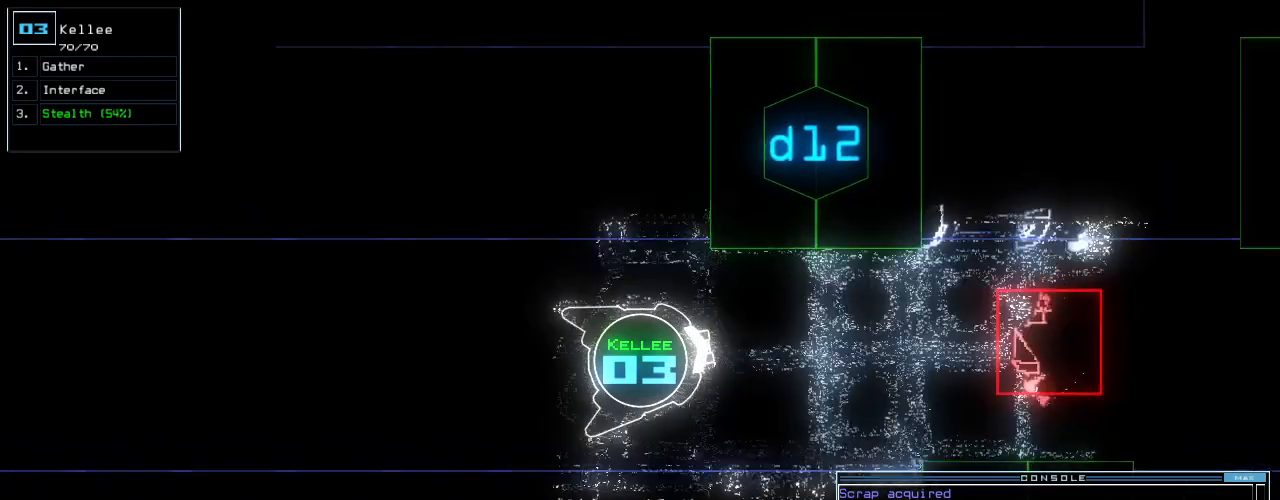
{"keys": ["up"], "events": [[220, "right", "down"], [340, "right", "up"]]}